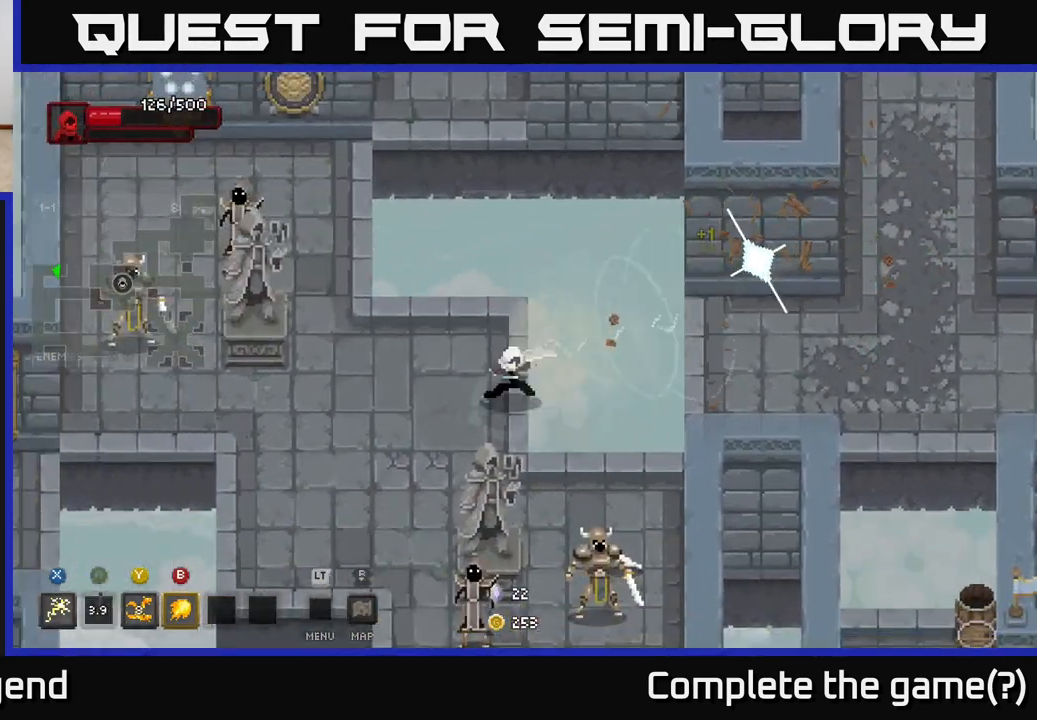
Gameplay with a controller (Xbox layout); each line is a JSON object with the inputs held at the frame after it. "events" lists button and stick changes between this image and that frame as [ms after this image, input, new state], when the widget could be followed in between.
{"buttons": [], "left_stick": "down-right", "right_stick": "center", "events": [[233, "A", "up"], [350, "left_stick", "down-right"]]}
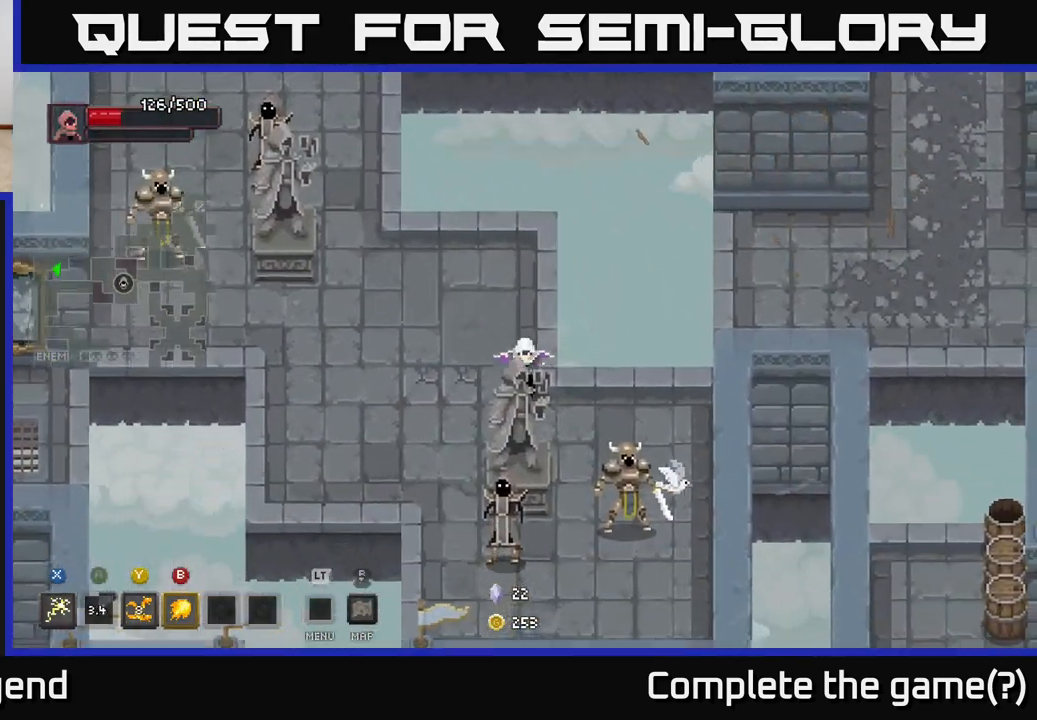
{"buttons": ["X"], "left_stick": "down-right", "right_stick": "center", "events": [[150, "X", "down"]]}
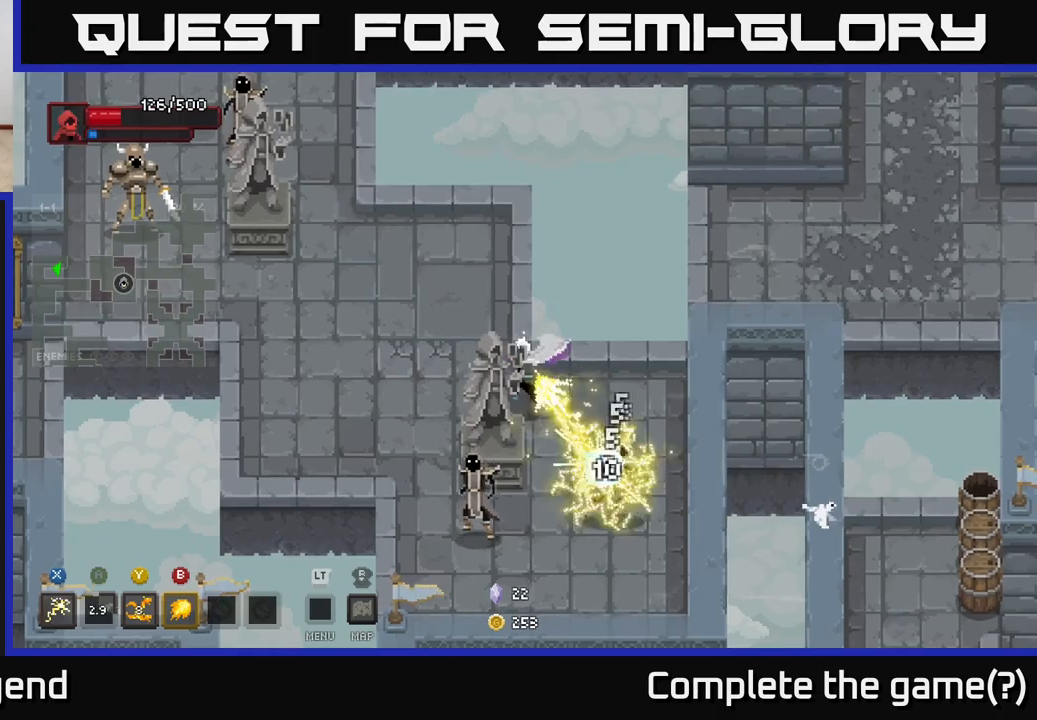
{"buttons": [], "left_stick": "down-right", "right_stick": "center", "events": [[167, "X", "up"], [267, "Y", "down"], [383, "Y", "up"]]}
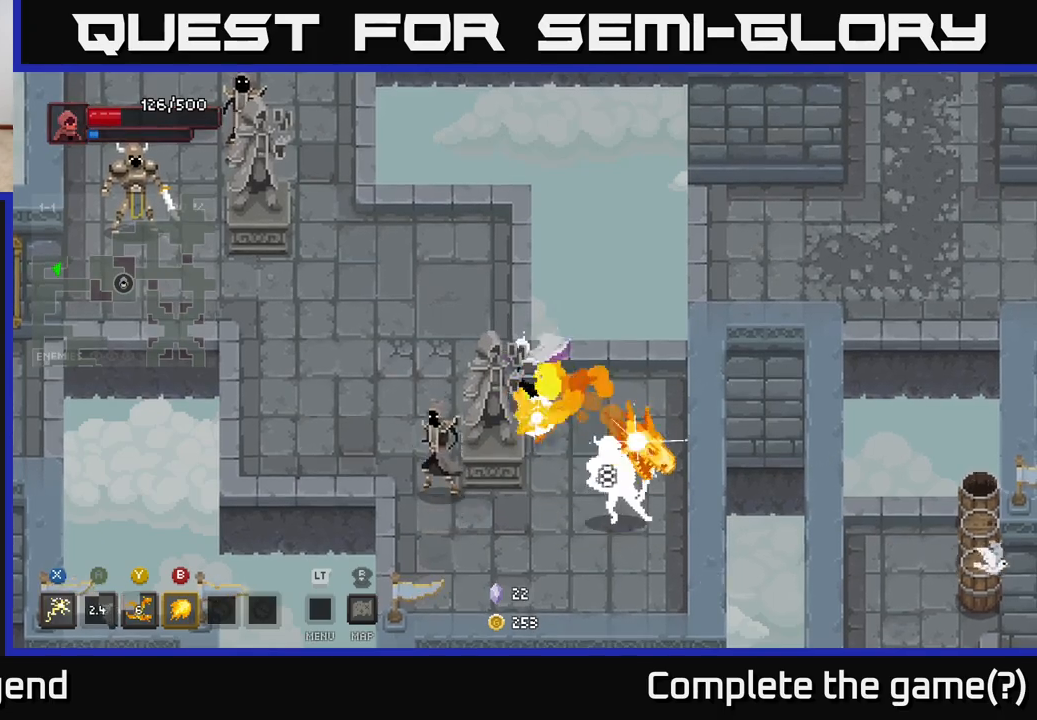
{"buttons": [], "left_stick": "down-right", "right_stick": "center", "events": []}
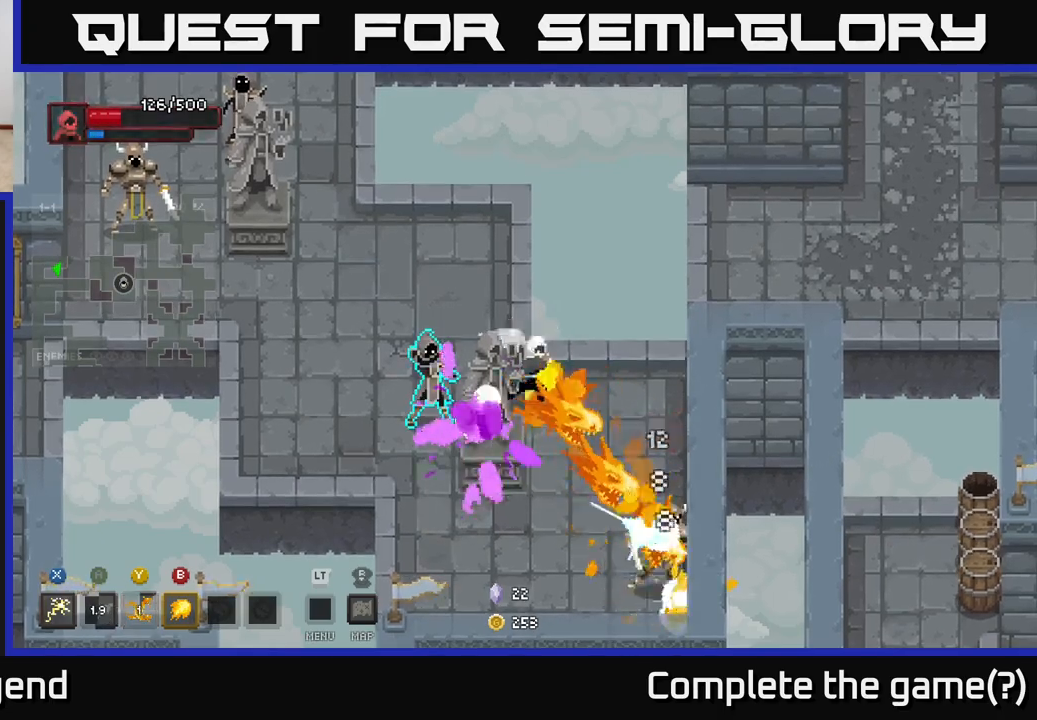
{"buttons": ["X"], "left_stick": "left", "right_stick": "center", "events": [[150, "left_stick", "left"], [267, "X", "down"]]}
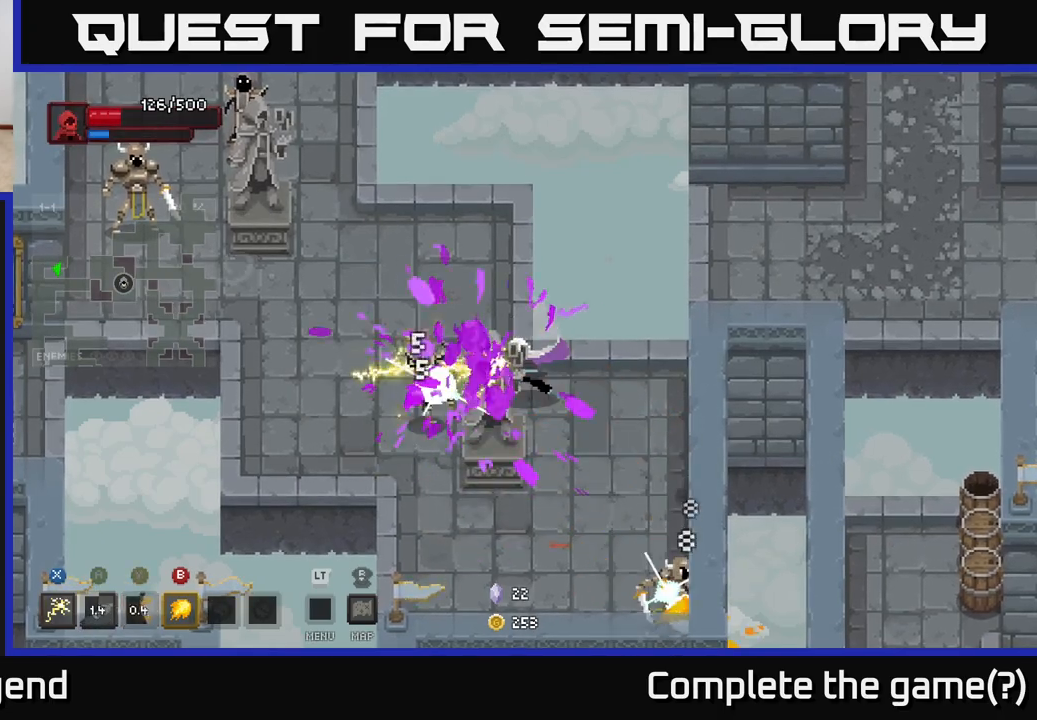
{"buttons": ["A"], "left_stick": "left", "right_stick": "center", "events": [[333, "X", "up"], [417, "A", "down"]]}
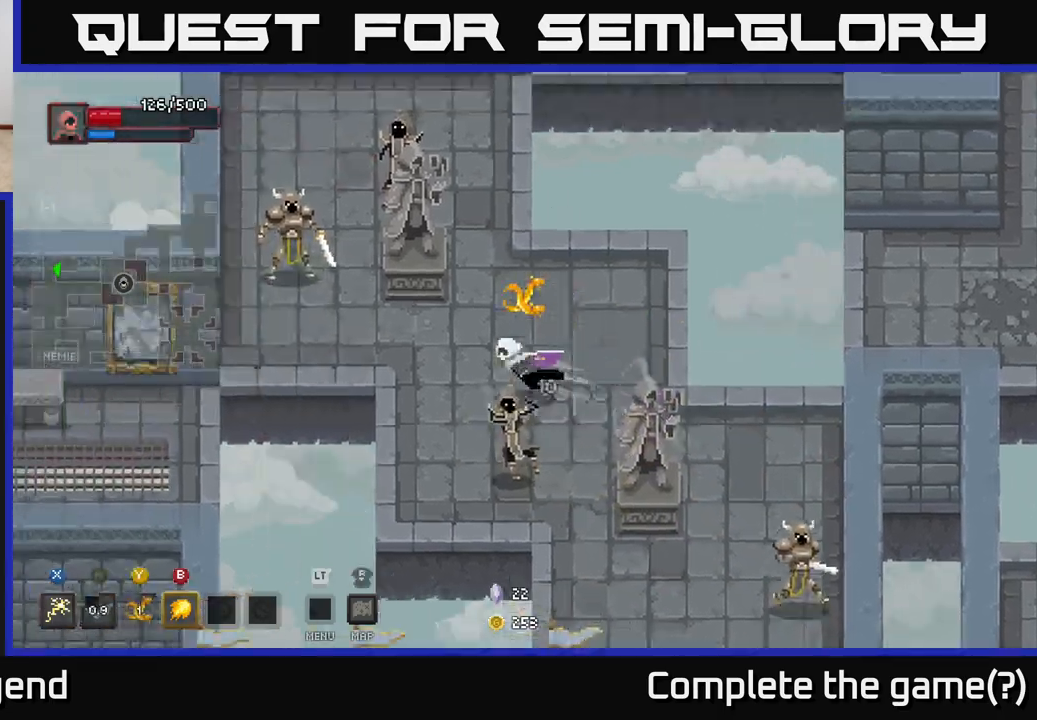
{"buttons": ["X"], "left_stick": "down-right", "right_stick": "center", "events": [[117, "A", "up"], [250, "X", "down"], [250, "left_stick", "down-right"]]}
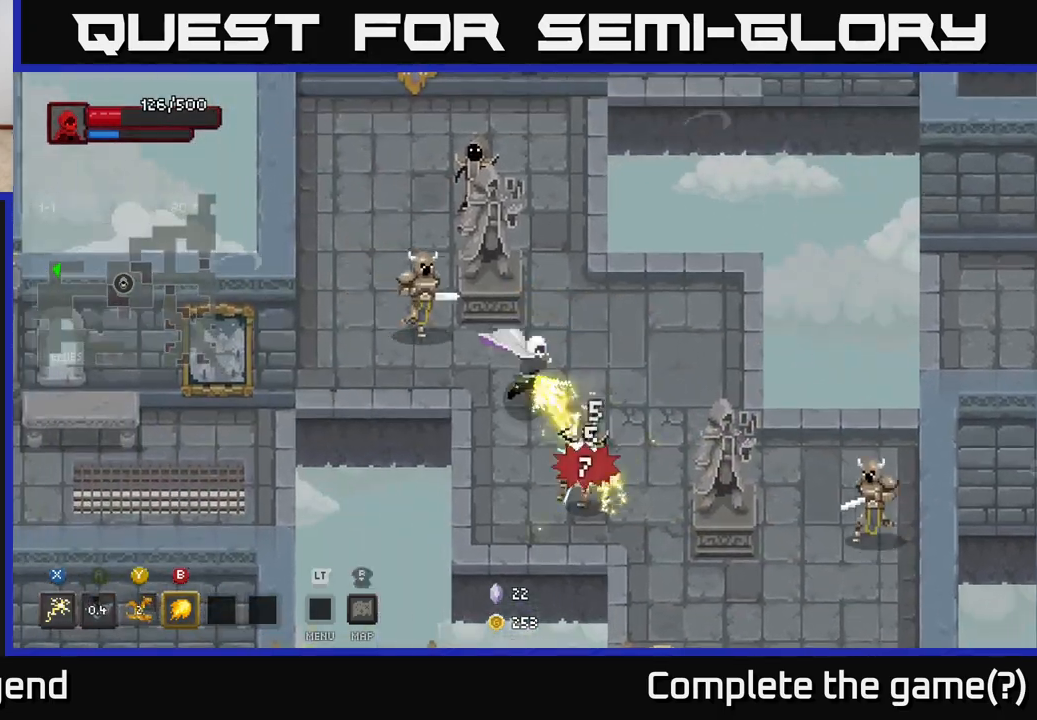
{"buttons": [], "left_stick": "up-left", "right_stick": "center", "events": [[333, "X", "up"], [367, "left_stick", "up-left"], [383, "Y", "down"], [500, "Y", "up"]]}
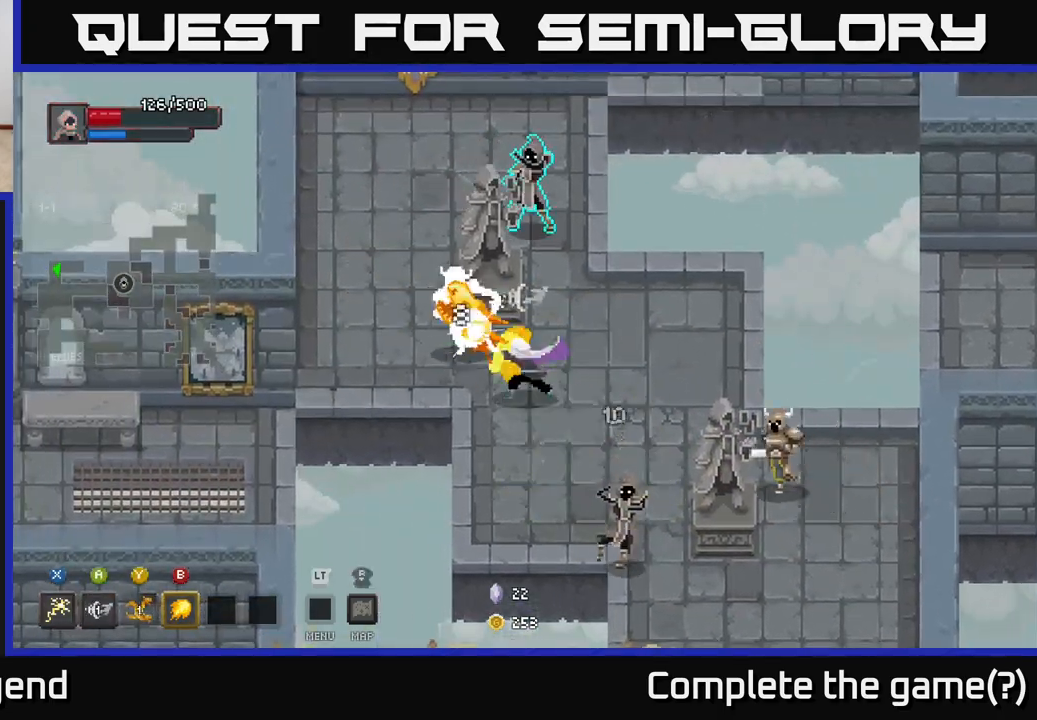
{"buttons": [], "left_stick": "up-left", "right_stick": "center", "events": []}
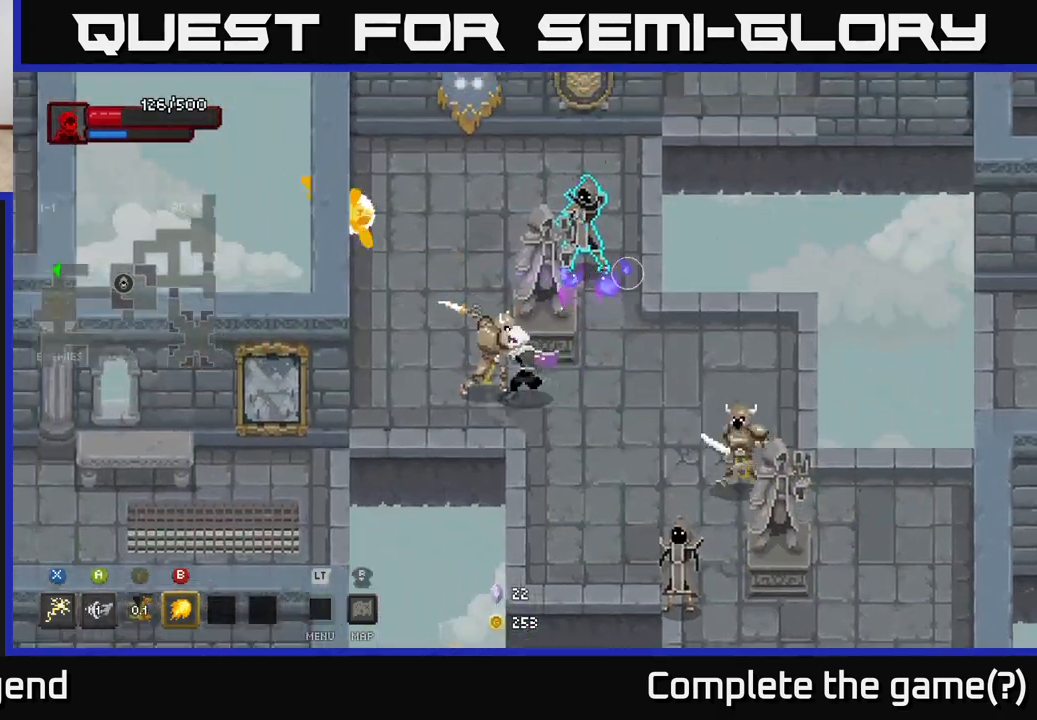
{"buttons": ["X"], "left_stick": "up-left", "right_stick": "center", "events": [[117, "X", "down"]]}
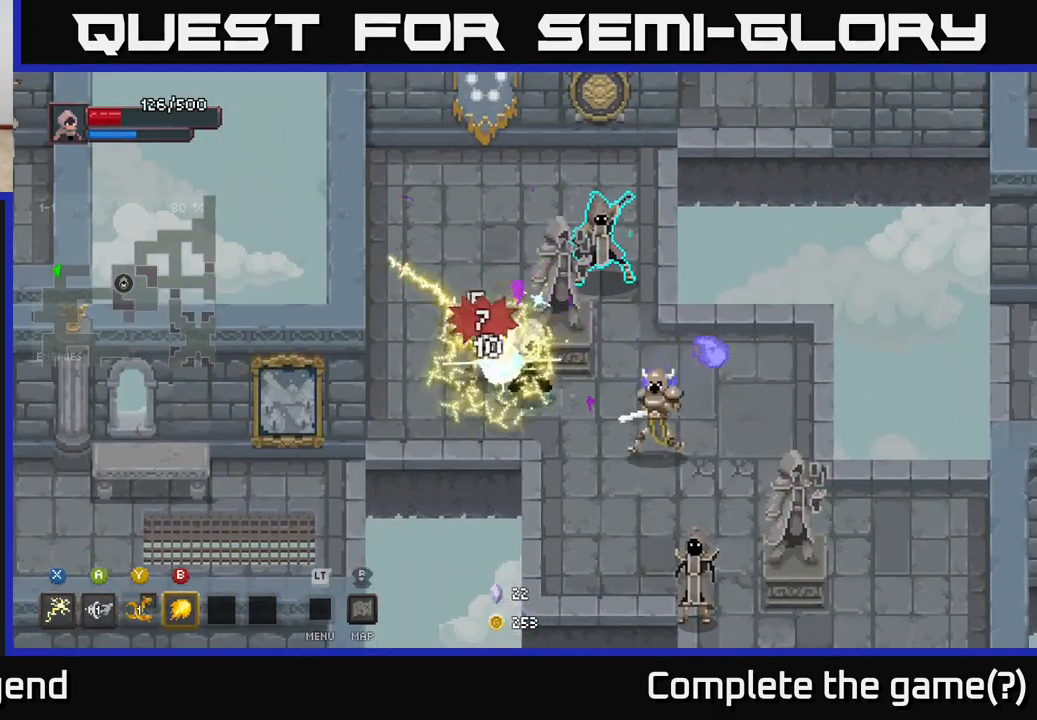
{"buttons": [], "left_stick": "down-right", "right_stick": "center", "events": [[67, "X", "up"], [67, "left_stick", "up-right"], [117, "left_stick", "down-right"], [167, "B", "down"], [267, "B", "up"]]}
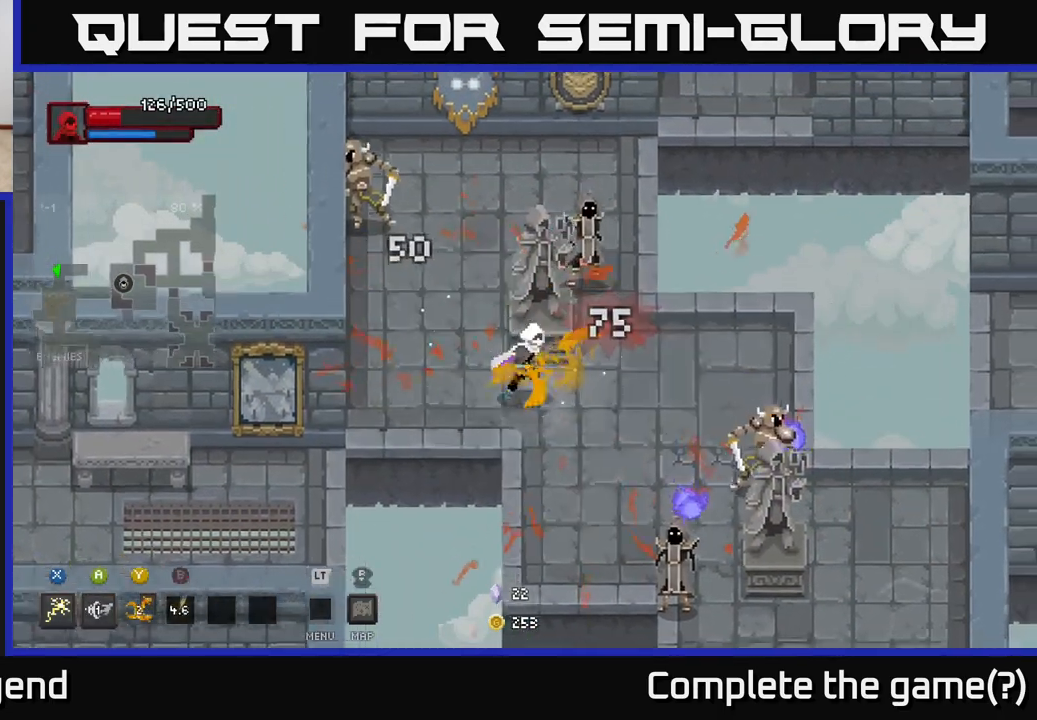
{"buttons": ["X"], "left_stick": "up-left", "right_stick": "center", "events": [[133, "A", "down"], [300, "A", "up"], [367, "X", "down"], [367, "left_stick", "up-right"], [467, "left_stick", "up-left"]]}
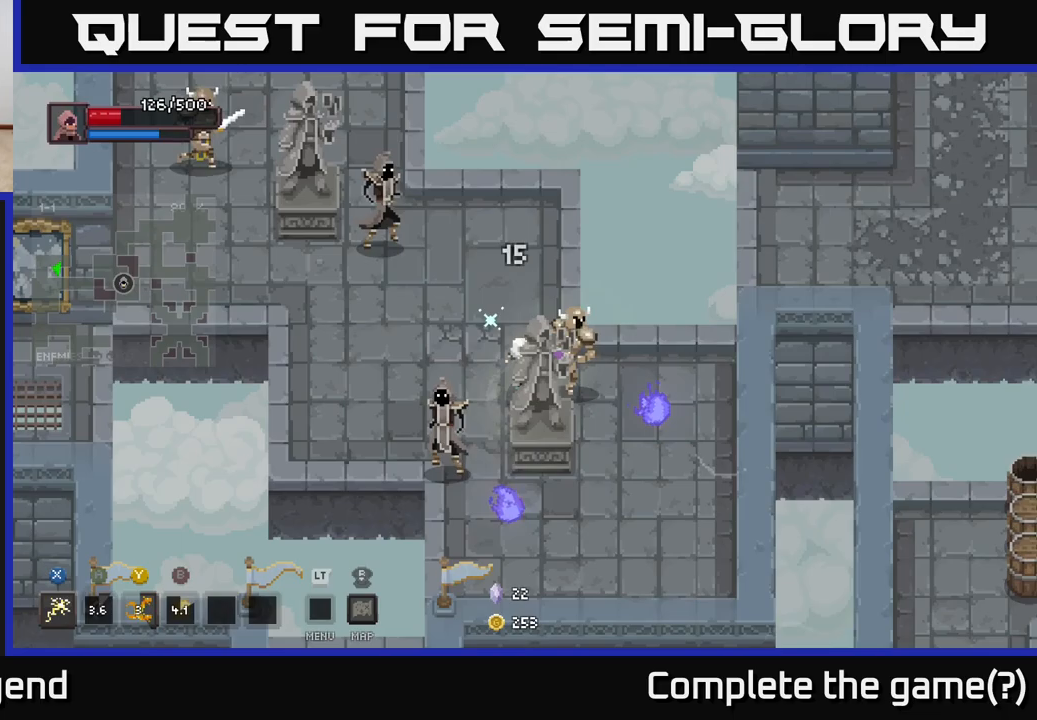
{"buttons": [], "left_stick": "up-left", "right_stick": "center", "events": [[200, "left_stick", "up-right"], [317, "left_stick", "up-left"], [450, "X", "up"]]}
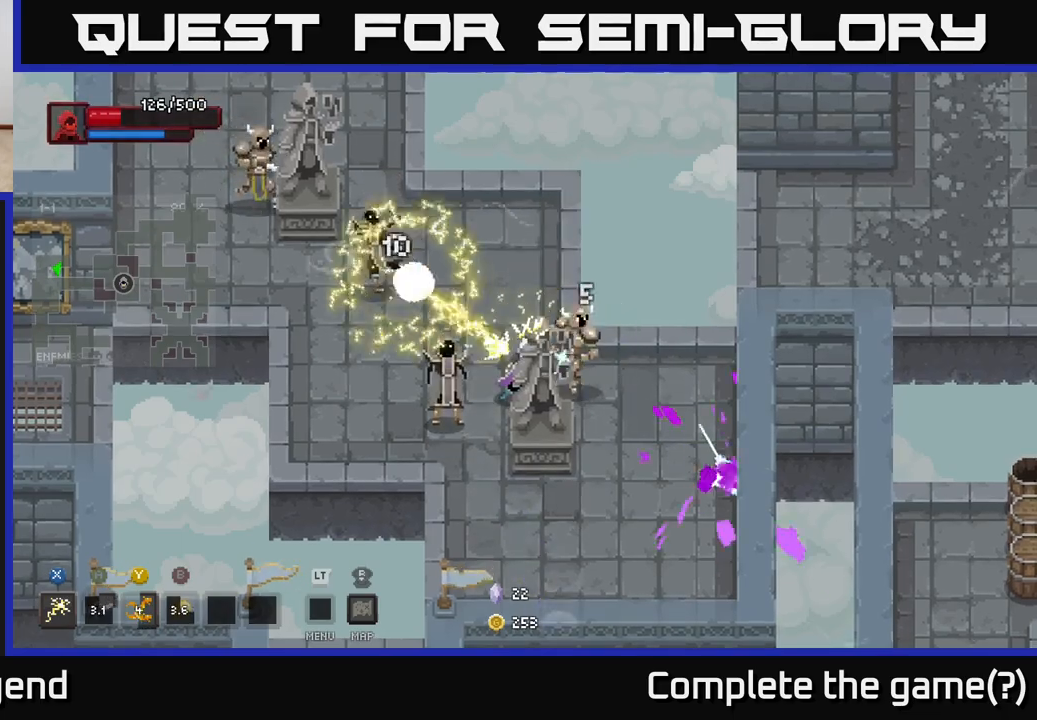
{"buttons": [], "left_stick": "down-left", "right_stick": "center", "events": [[17, "left_stick", "down-right"], [167, "A", "down"], [167, "left_stick", "right"], [367, "A", "up"], [400, "left_stick", "down"], [483, "left_stick", "down-left"]]}
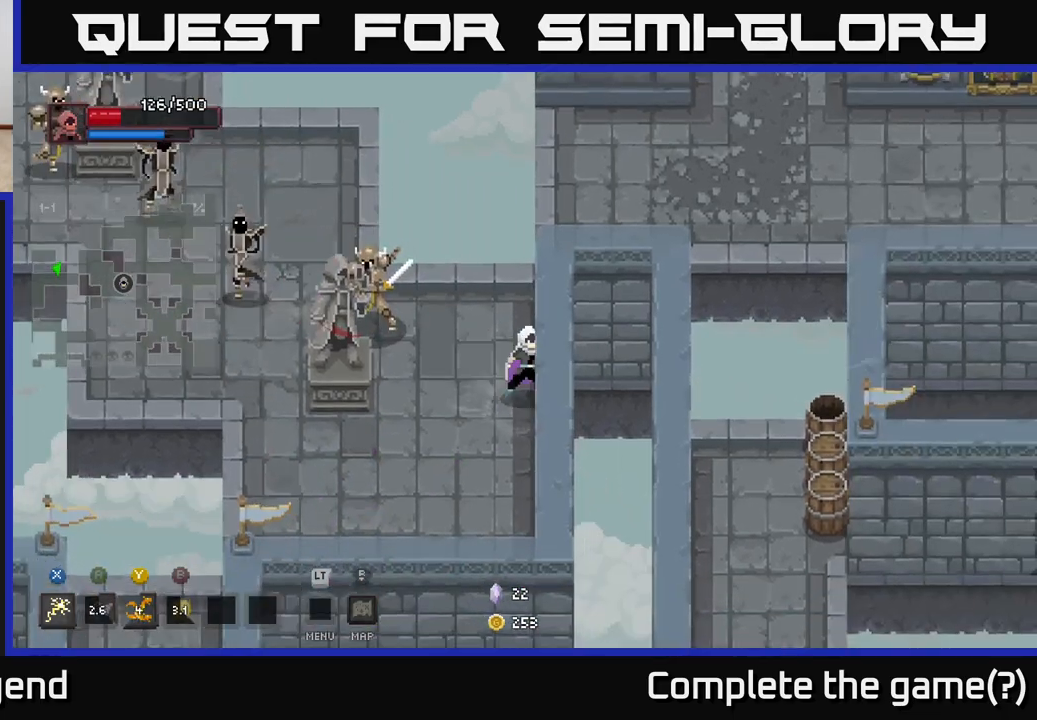
{"buttons": ["X"], "left_stick": "up-left", "right_stick": "center", "events": [[67, "left_stick", "up-left"], [83, "X", "down"]]}
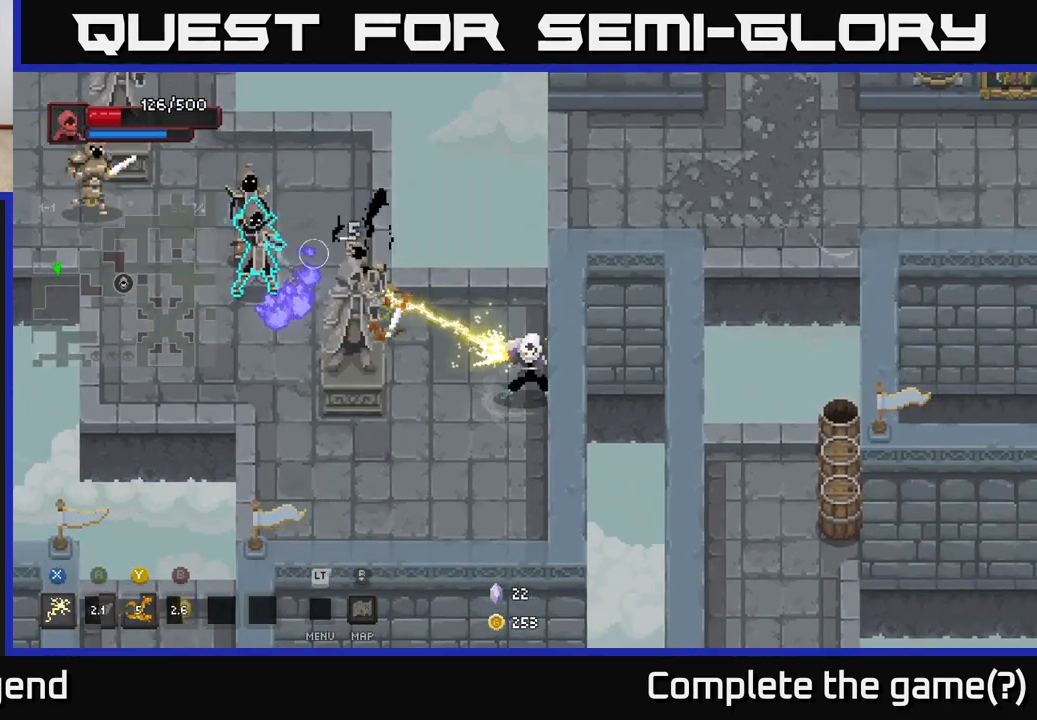
{"buttons": [], "left_stick": "up-left", "right_stick": "center", "events": [[150, "X", "up"], [217, "Y", "down"], [333, "Y", "up"]]}
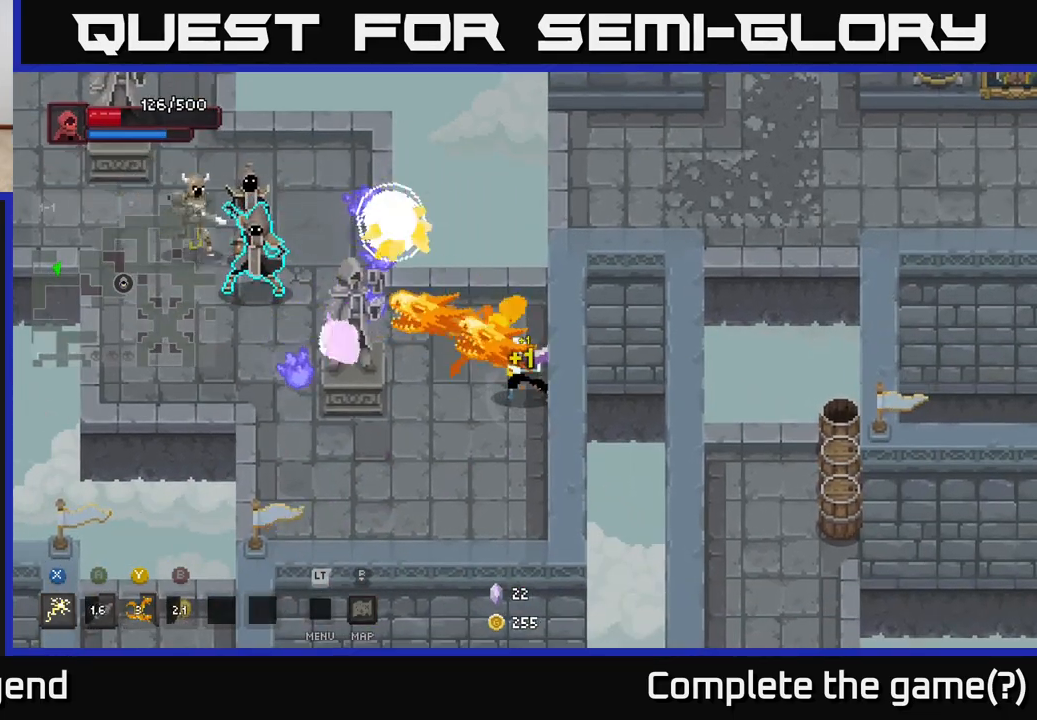
{"buttons": [], "left_stick": "left", "right_stick": "center", "events": [[233, "left_stick", "center"], [350, "left_stick", "down"], [500, "left_stick", "left"]]}
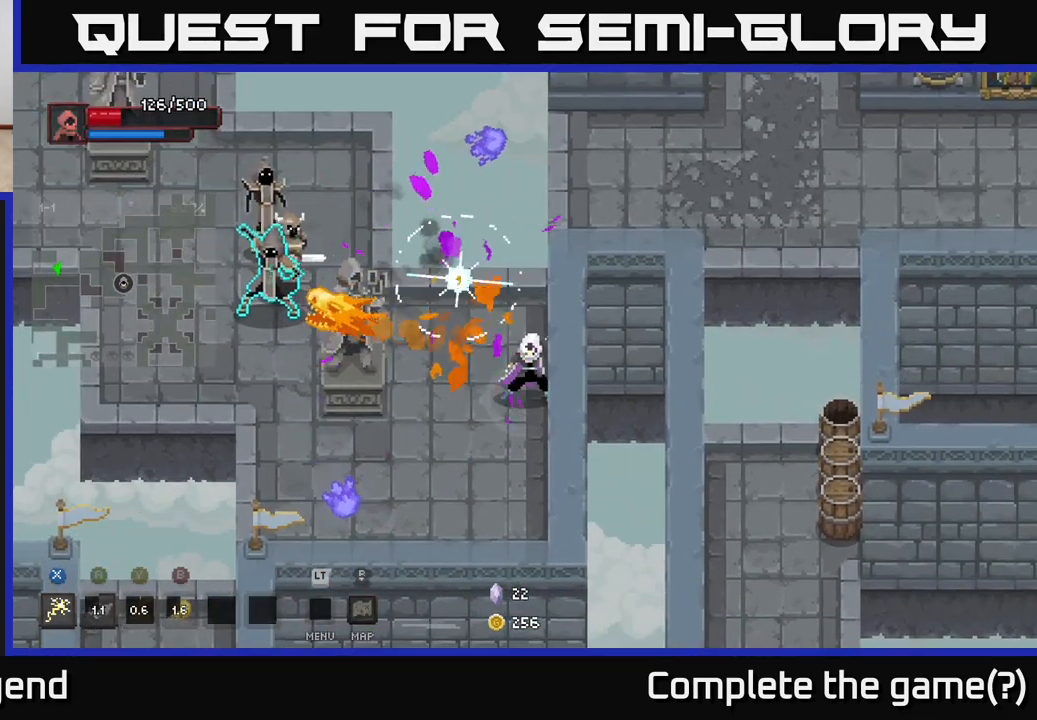
{"buttons": [], "left_stick": "up", "right_stick": "center", "events": [[233, "A", "down"], [450, "A", "up"], [500, "left_stick", "up"]]}
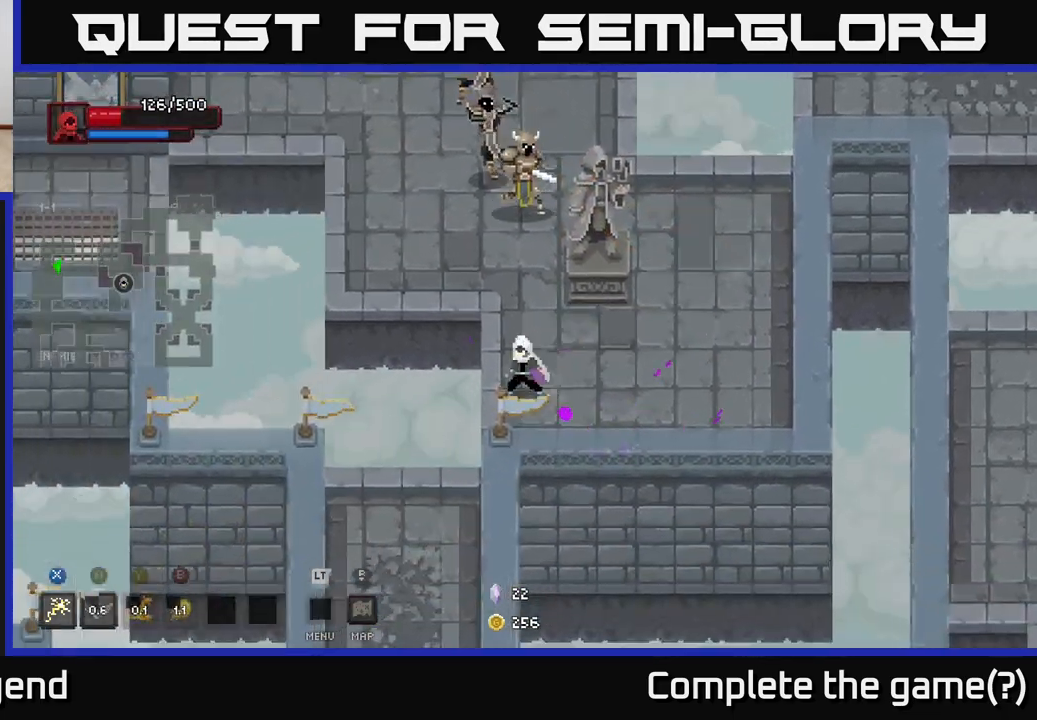
{"buttons": ["X"], "left_stick": "up", "right_stick": "center", "events": [[117, "X", "down"]]}
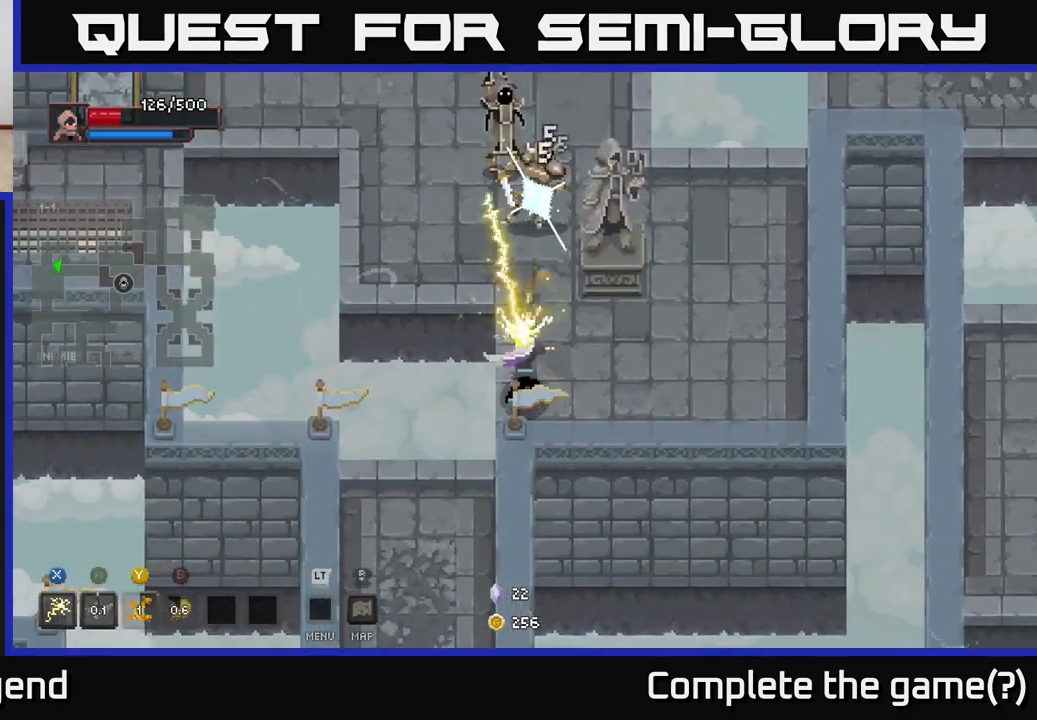
{"buttons": ["X"], "left_stick": "up", "right_stick": "center", "events": [[183, "X", "up"], [267, "X", "down"]]}
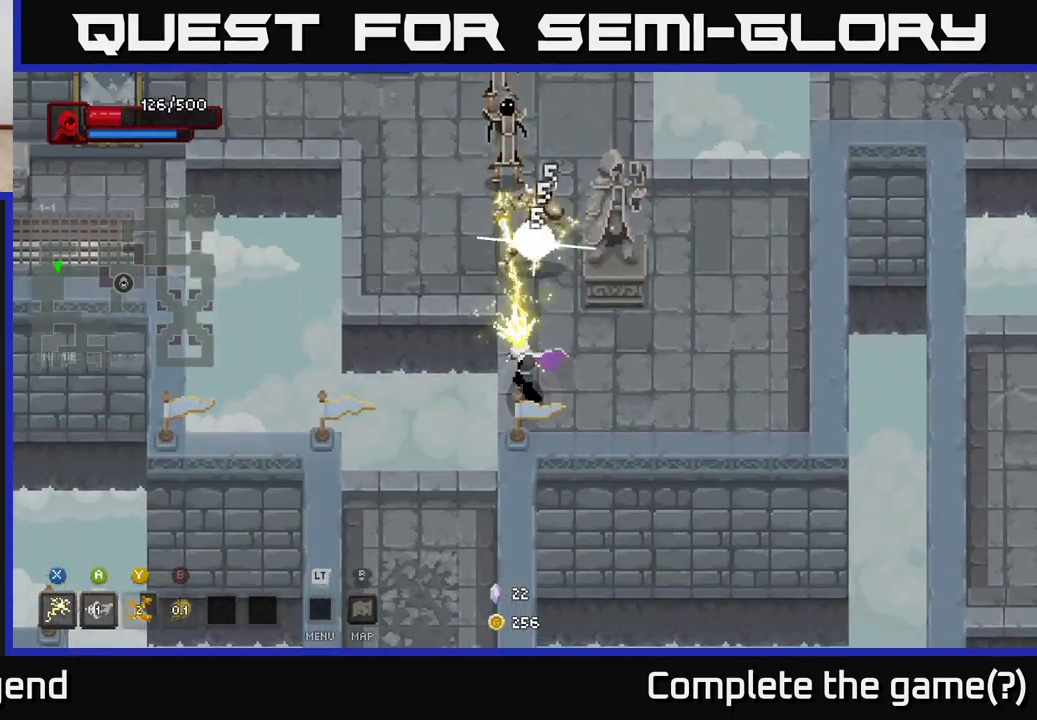
{"buttons": [], "left_stick": "up", "right_stick": "center", "events": [[250, "X", "up"], [367, "B", "down"], [467, "B", "up"]]}
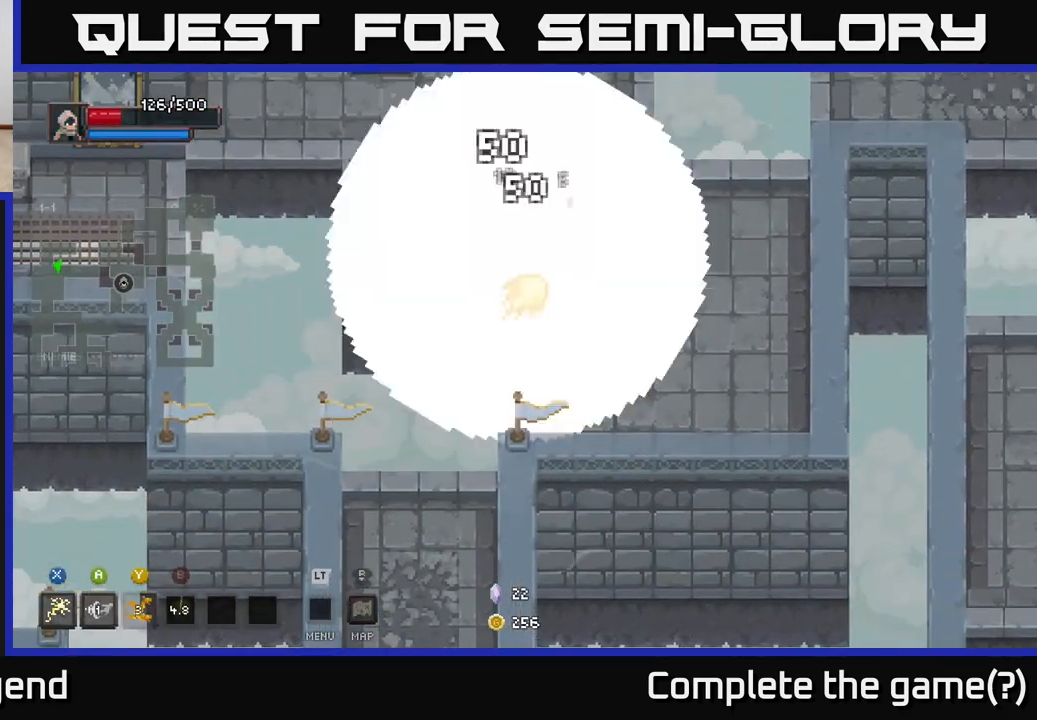
{"buttons": ["A"], "left_stick": "up", "right_stick": "center", "events": [[433, "A", "down"]]}
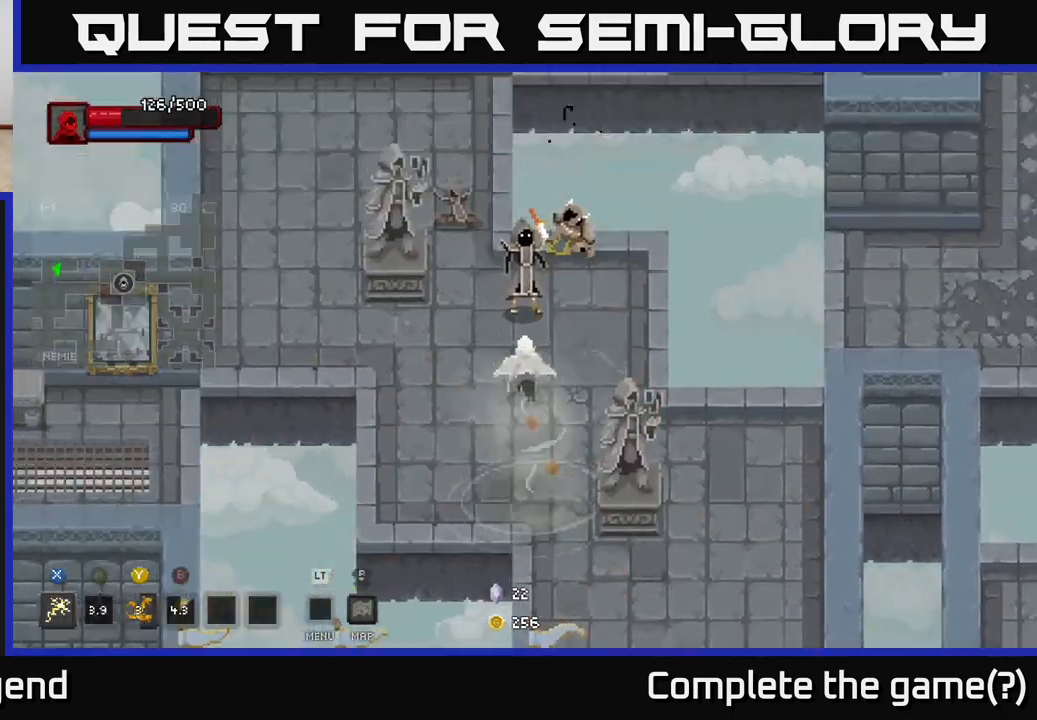
{"buttons": ["X"], "left_stick": "up-right", "right_stick": "center", "events": [[67, "X", "down"], [100, "A", "up"], [217, "left_stick", "up-right"], [333, "X", "up"], [383, "X", "down"]]}
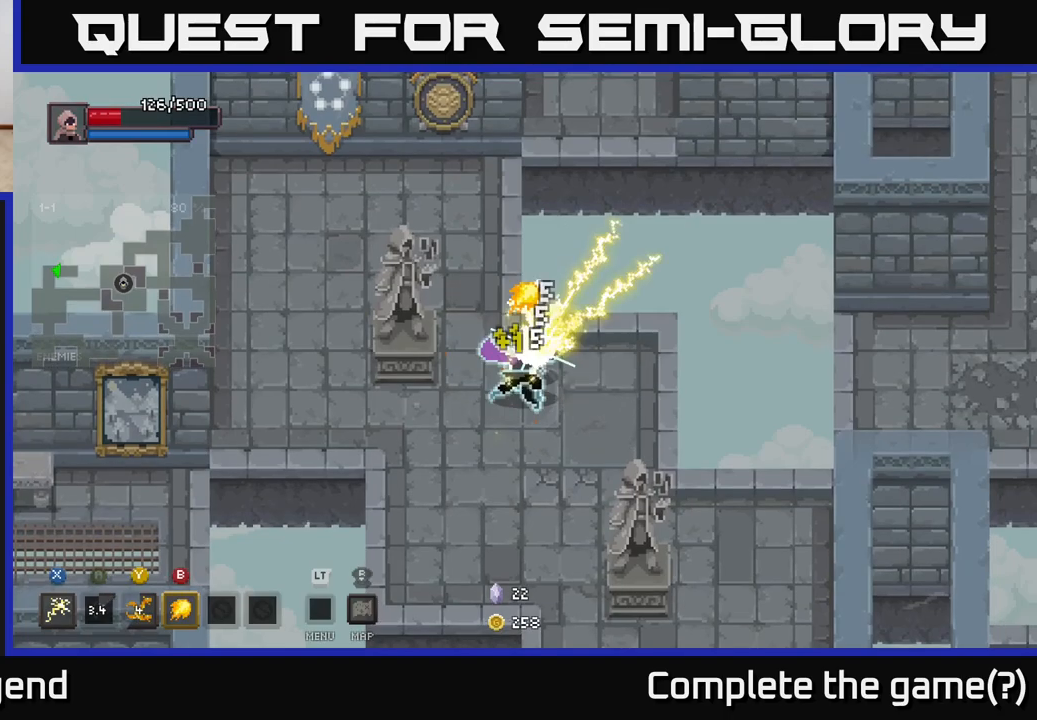
{"buttons": [], "left_stick": "center", "right_stick": "center", "events": [[300, "left_stick", "center"], [367, "X", "up"]]}
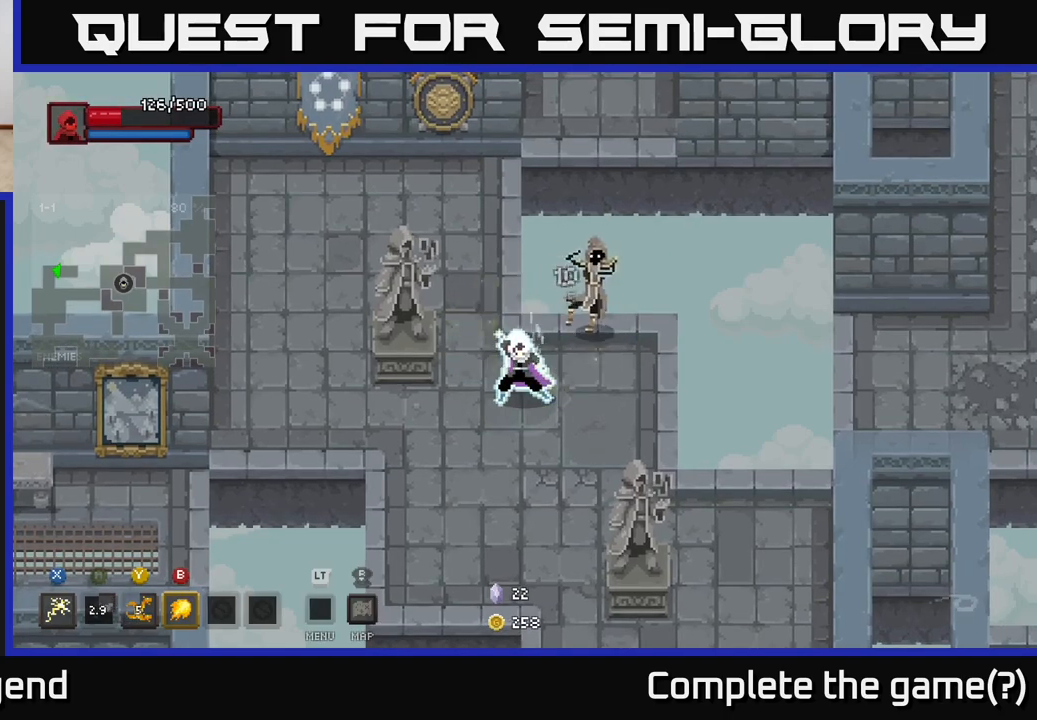
{"buttons": ["X"], "left_stick": "up-right", "right_stick": "center", "events": [[217, "left_stick", "up-right"], [233, "X", "down"]]}
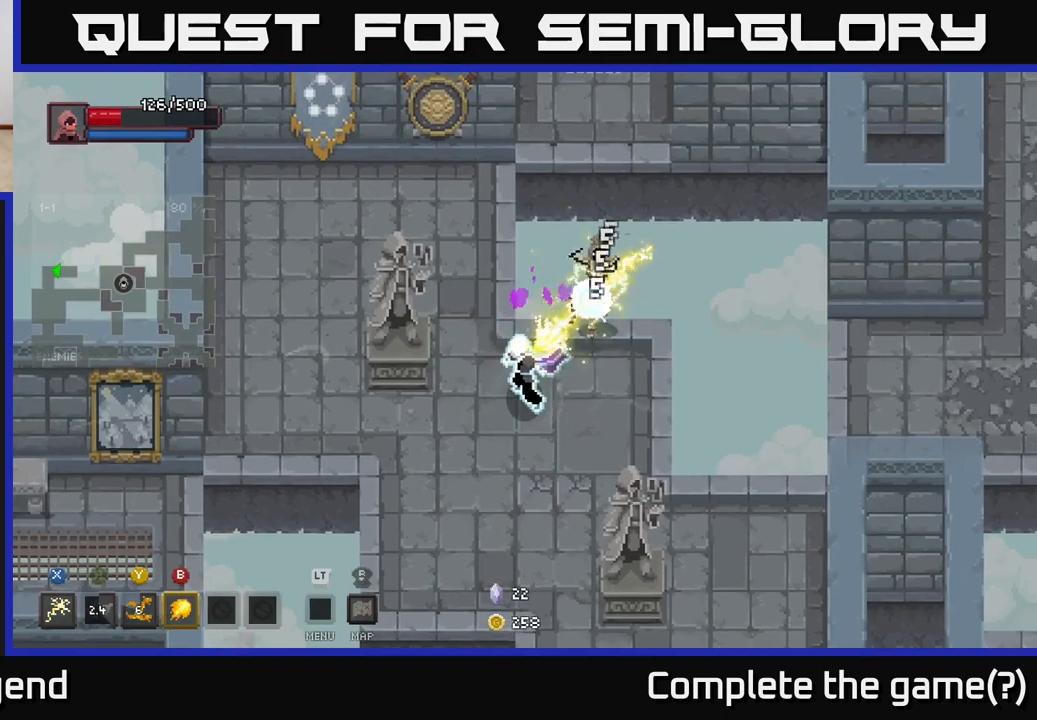
{"buttons": [], "left_stick": "center", "right_stick": "center", "events": [[200, "X", "up"], [217, "left_stick", "center"]]}
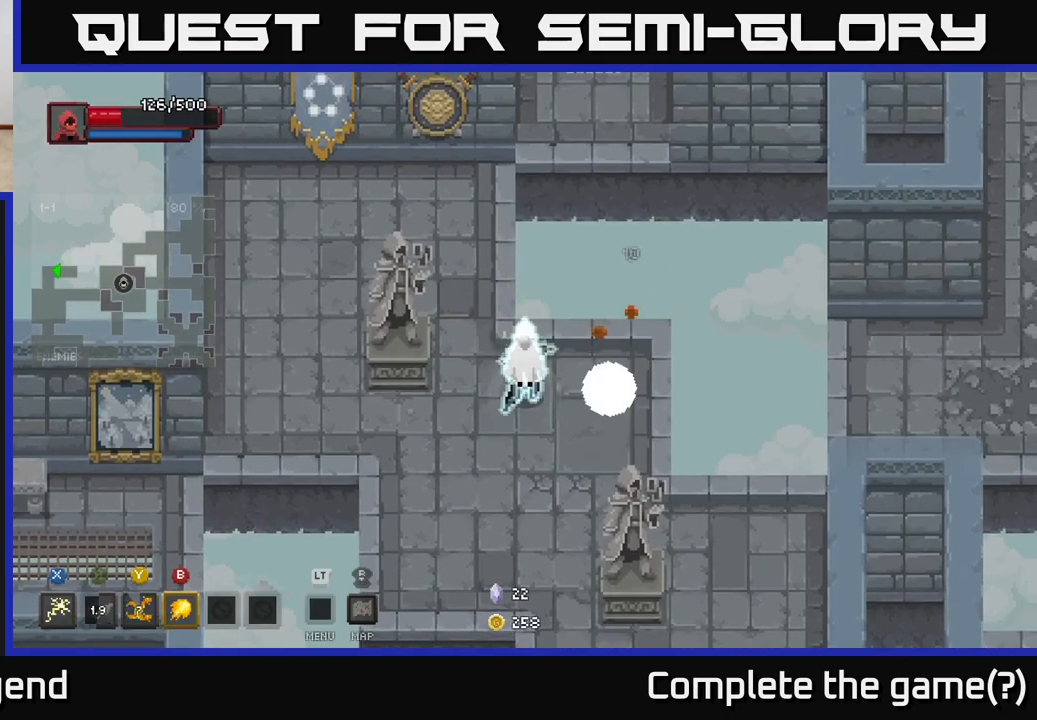
{"buttons": [], "left_stick": "right", "right_stick": "center", "events": [[433, "left_stick", "right"]]}
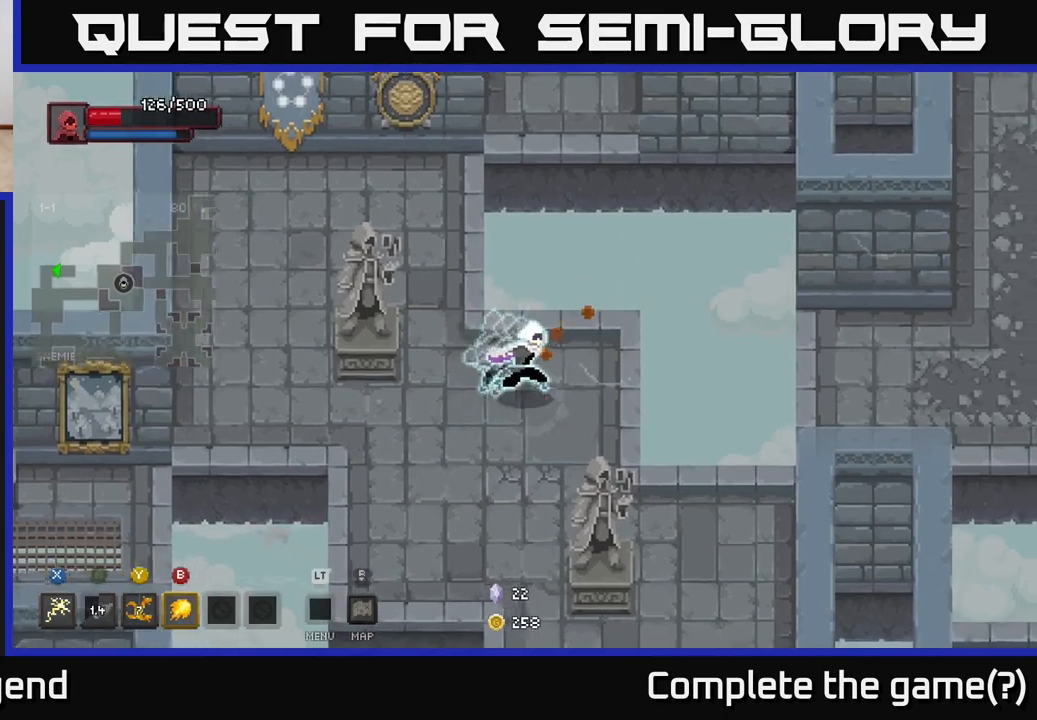
{"buttons": [], "left_stick": "up-left", "right_stick": "center", "events": [[217, "left_stick", "down-left"], [350, "left_stick", "up-left"]]}
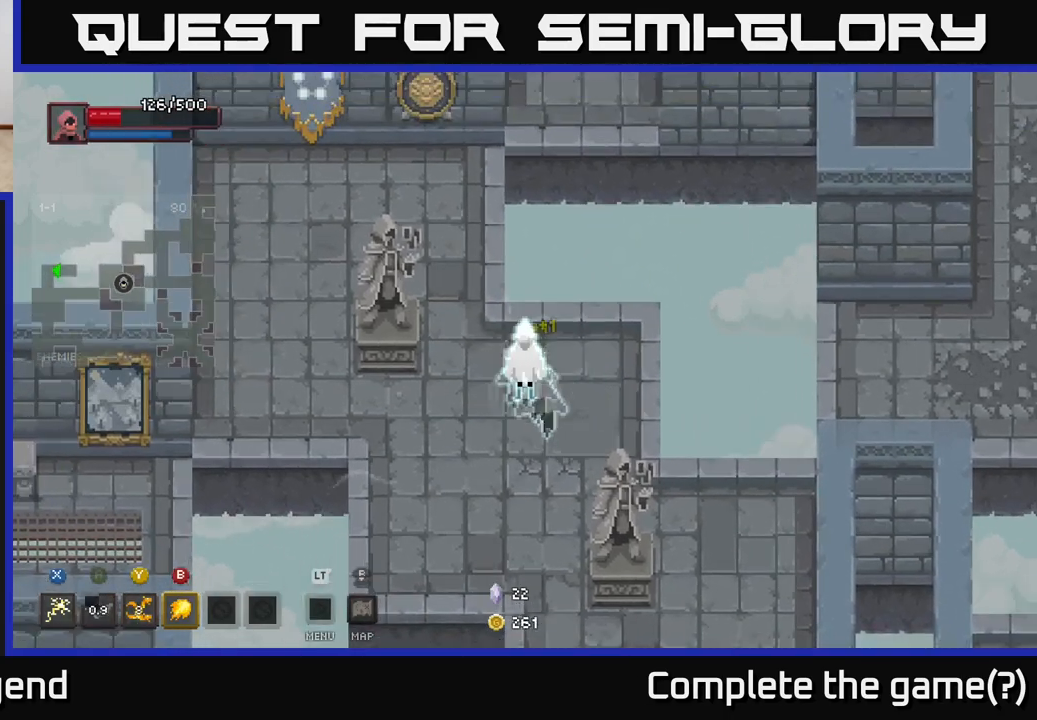
{"buttons": [], "left_stick": "left", "right_stick": "center", "events": [[33, "left_stick", "center"], [317, "left_stick", "left"]]}
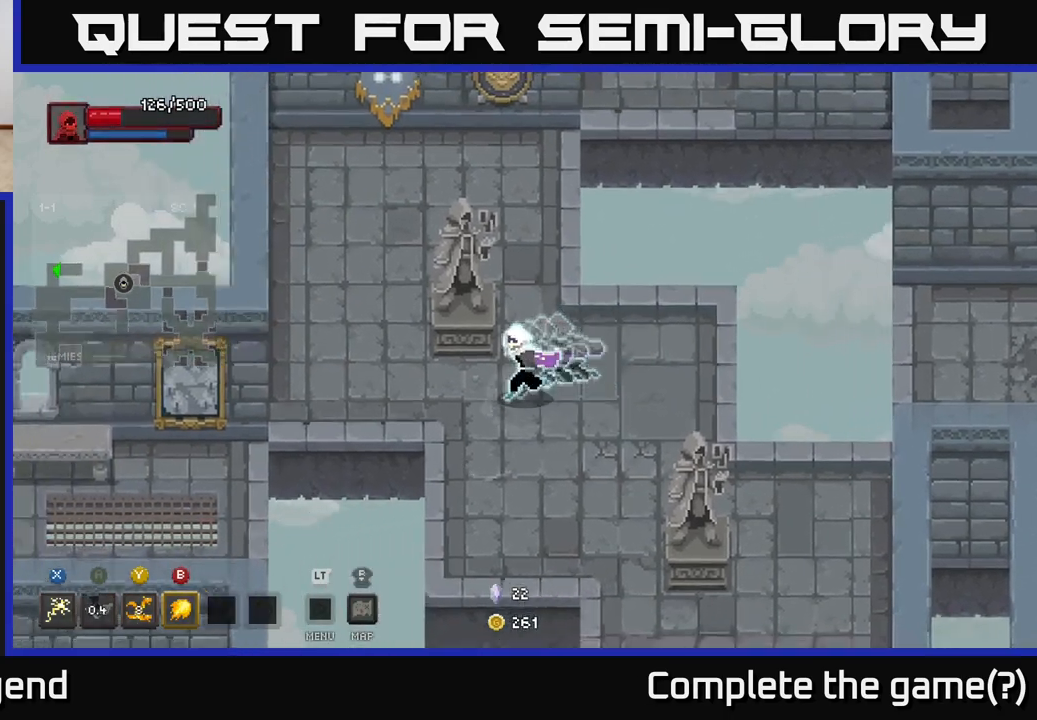
{"buttons": [], "left_stick": "left", "right_stick": "center", "events": [[100, "left_stick", "up-left"], [200, "left_stick", "center"], [450, "left_stick", "left"]]}